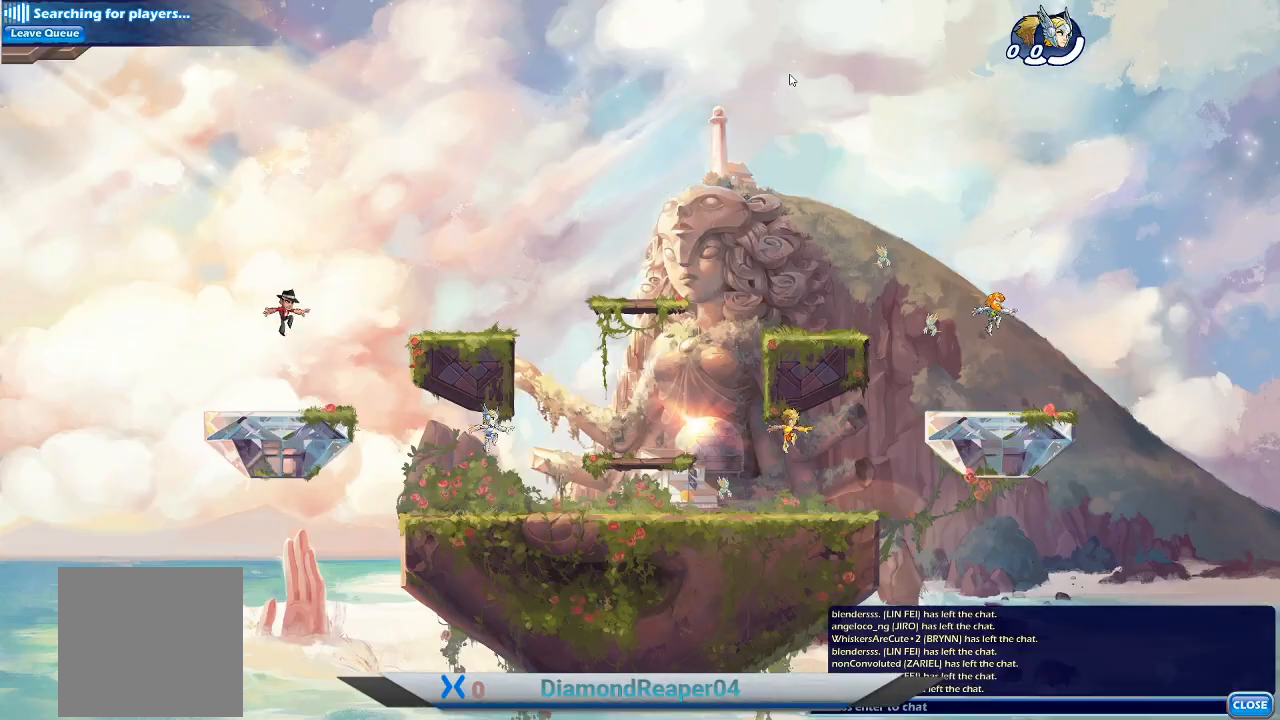
Gameplay with a controller (Xbox layout); each line is a JSON object with the inputs held at the frame after it. "events" lists button and stick changes between this image and that frame as [ms after this image, input, new state], when the widget could be followed in between.
{"buttons": [], "left_stick": "center", "right_stick": "center", "events": []}
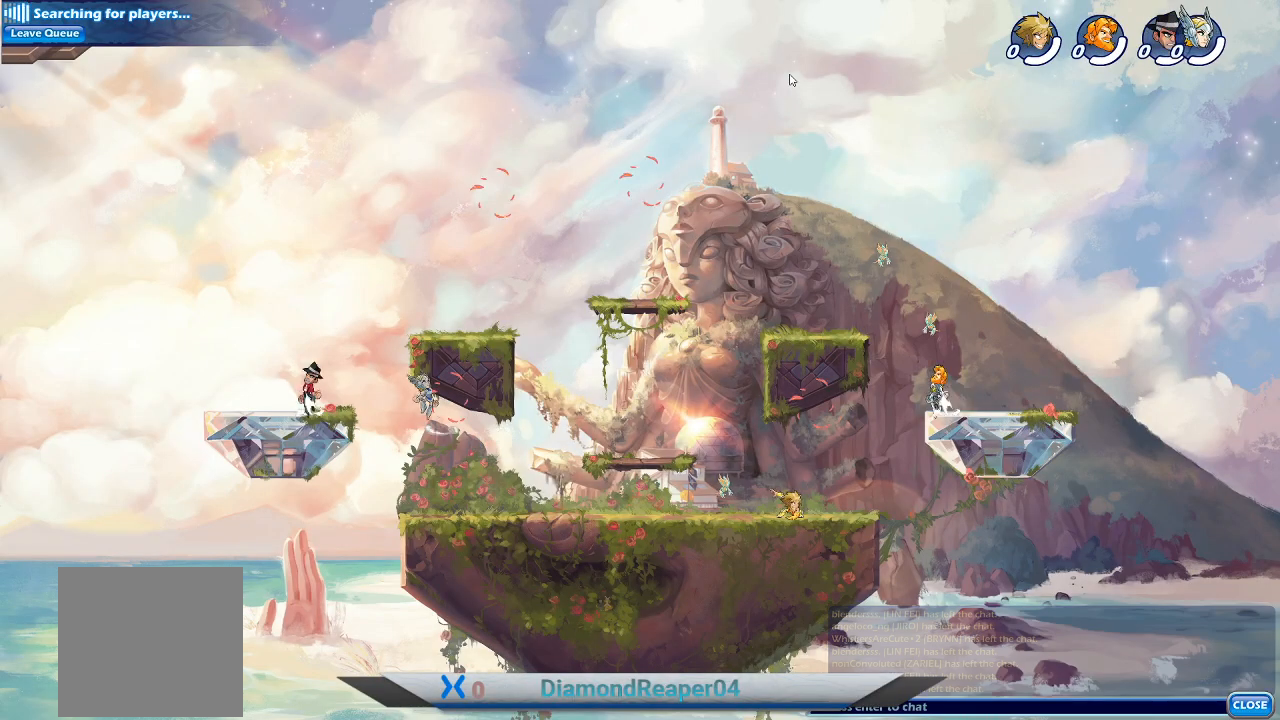
{"buttons": [], "left_stick": "center", "right_stick": "center", "events": []}
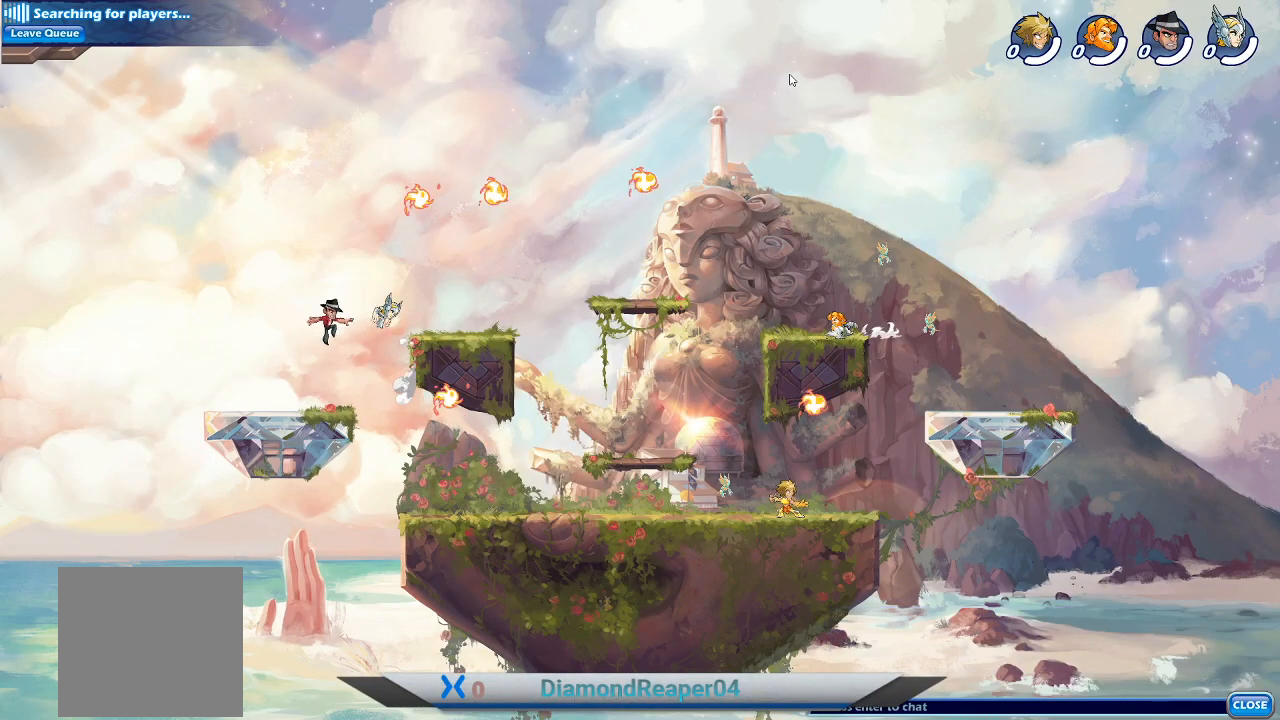
{"buttons": [], "left_stick": "center", "right_stick": "center", "events": []}
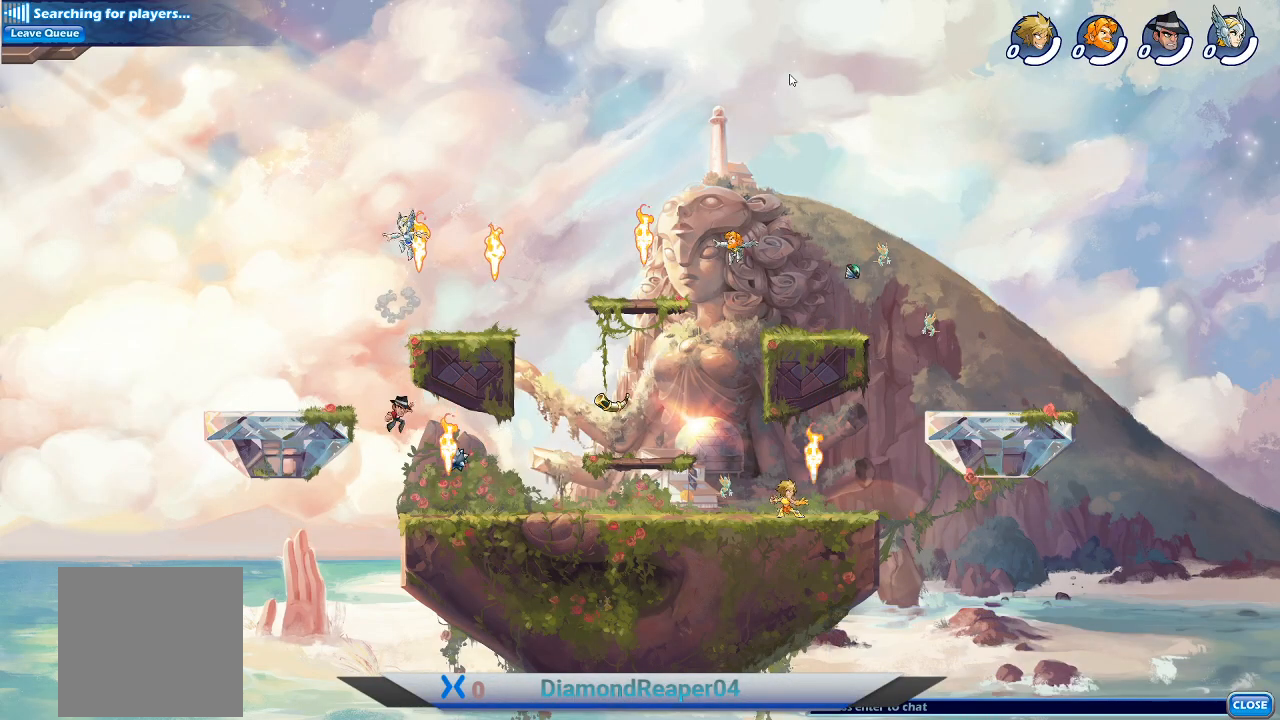
{"buttons": [], "left_stick": "center", "right_stick": "center", "events": []}
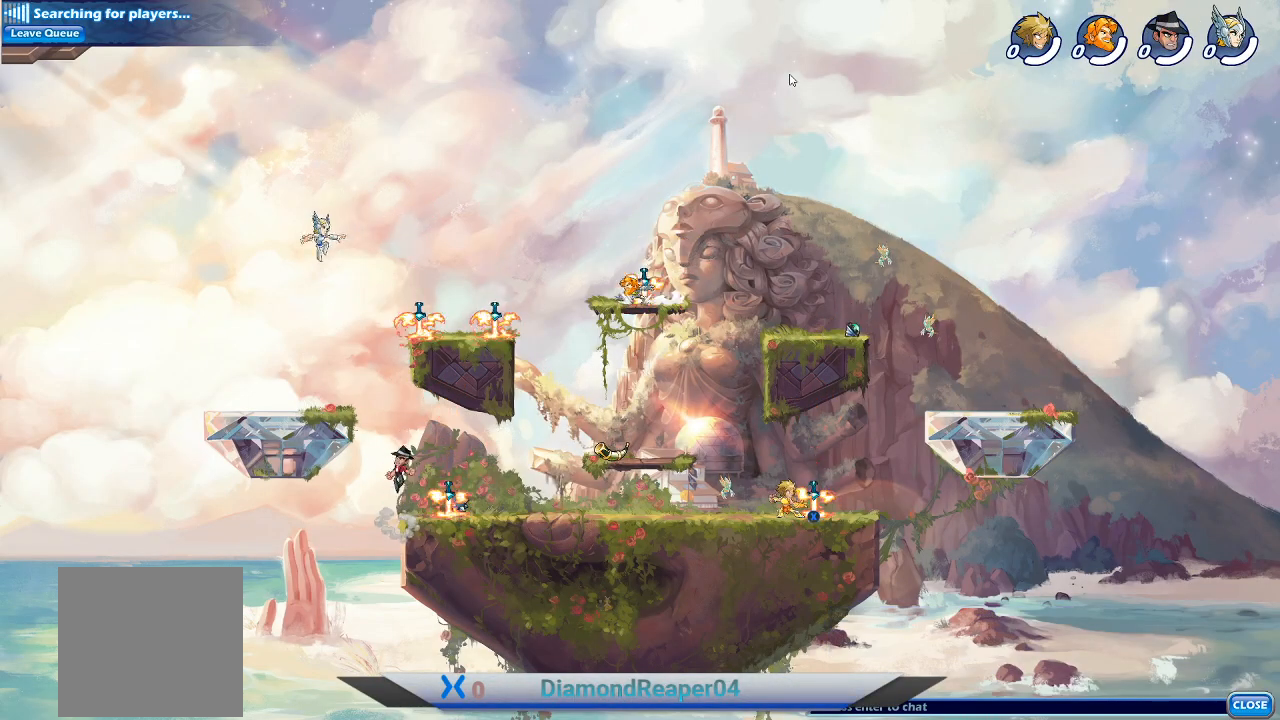
{"buttons": [], "left_stick": "center", "right_stick": "center", "events": []}
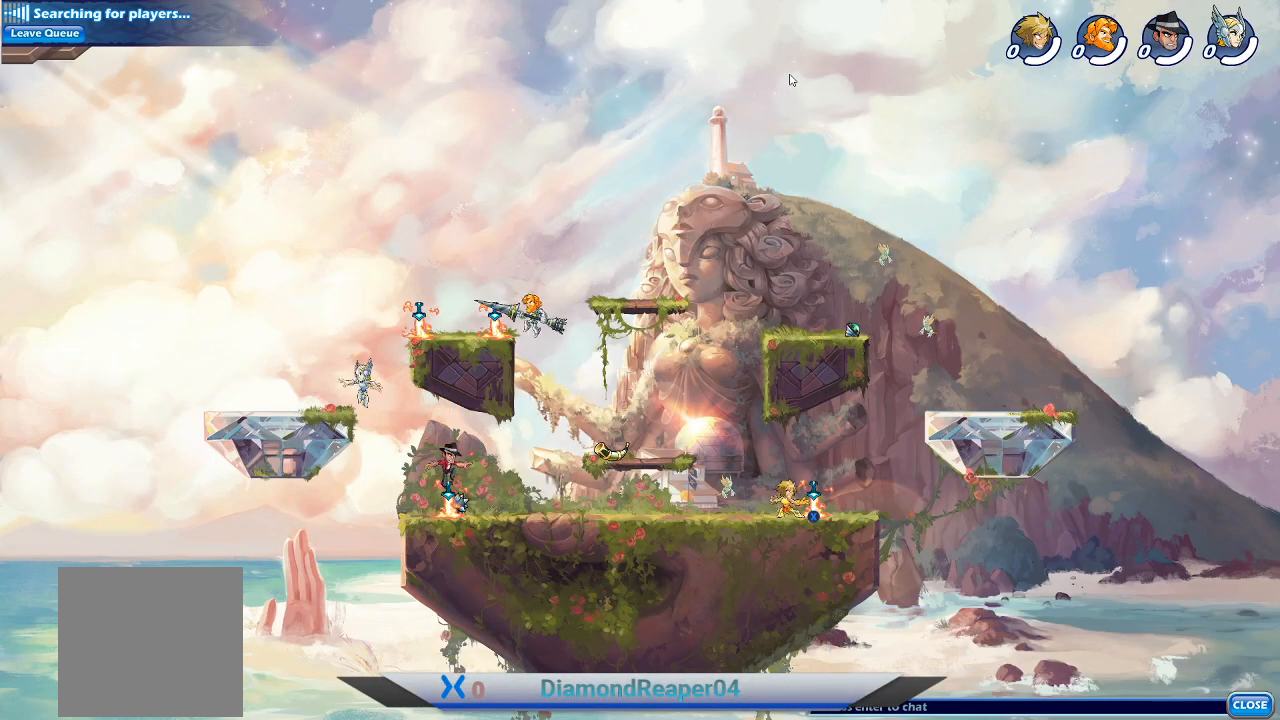
{"buttons": [], "left_stick": "up-left", "right_stick": "center", "events": [[333, "A", "down"], [400, "left_stick", "up-left"], [500, "A", "up"]]}
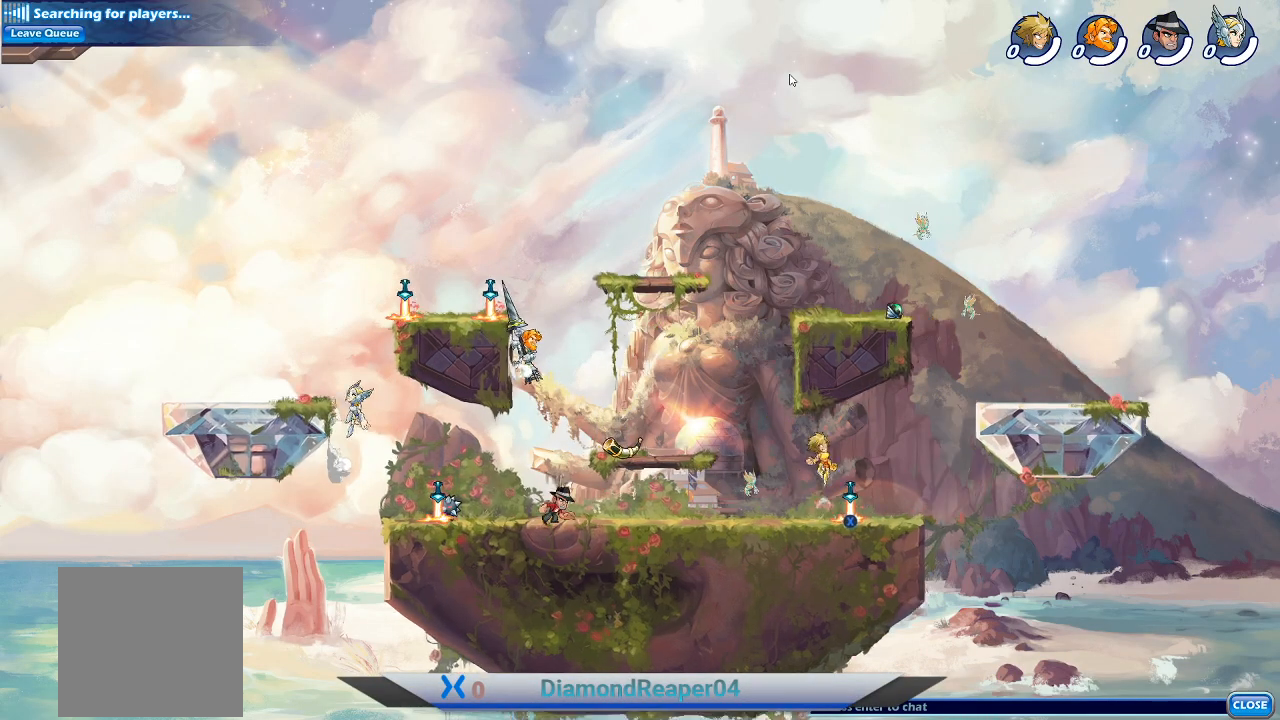
{"buttons": ["A"], "left_stick": "up-left", "right_stick": "center", "events": [[233, "B", "down"], [333, "A", "down"], [333, "B", "up"]]}
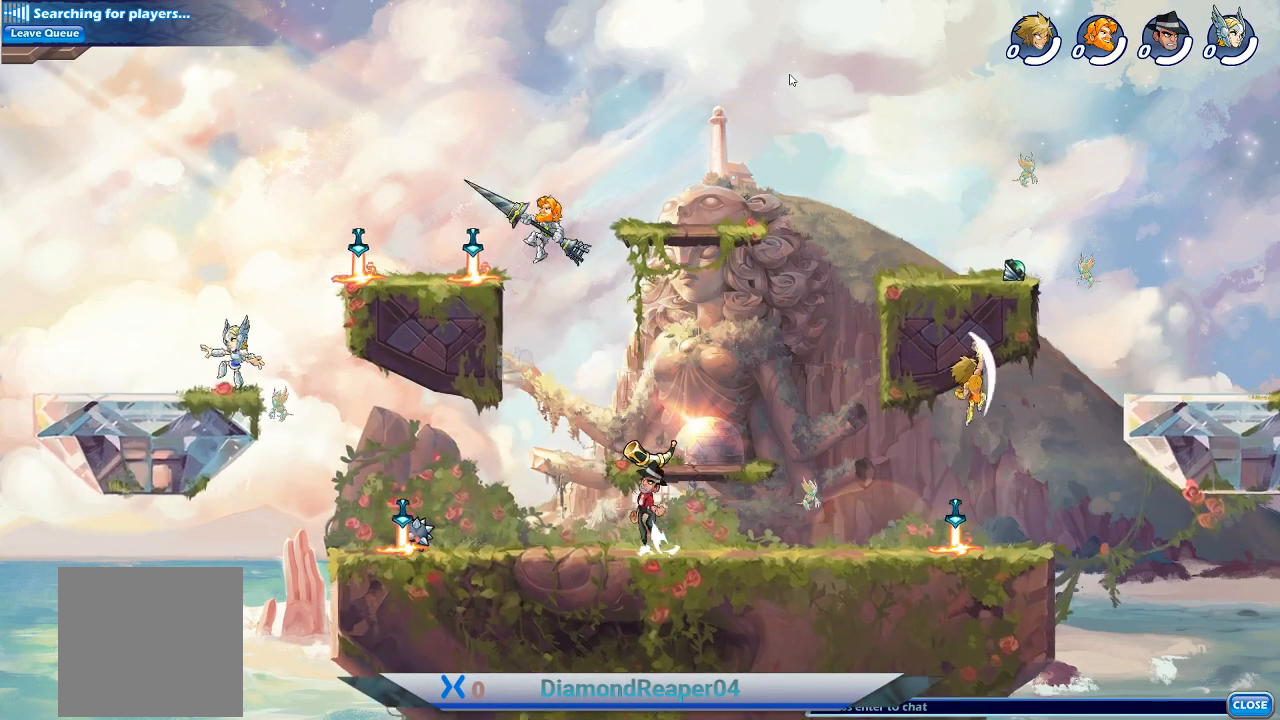
{"buttons": [], "left_stick": "left", "right_stick": "center", "events": [[67, "A", "up"], [267, "A", "down"], [333, "left_stick", "left"], [467, "A", "up"]]}
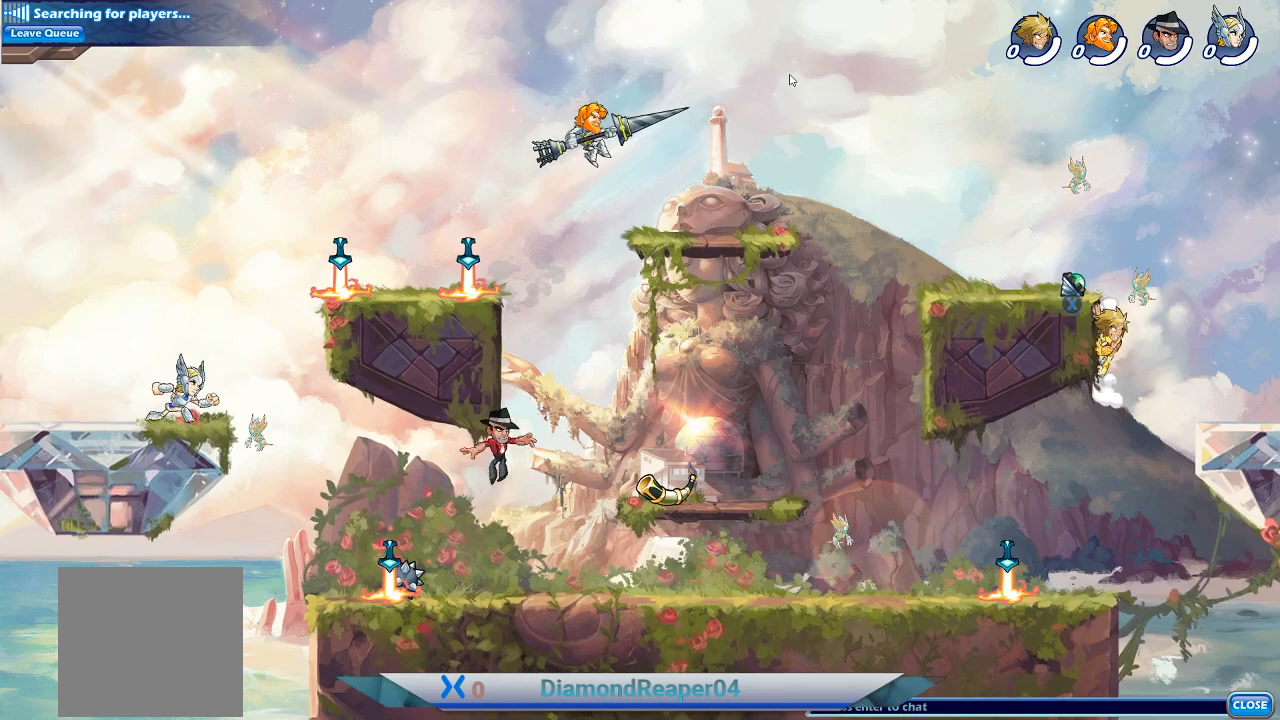
{"buttons": [], "left_stick": "right", "right_stick": "center", "events": [[100, "left_stick", "right"], [167, "A", "down"], [333, "A", "up"]]}
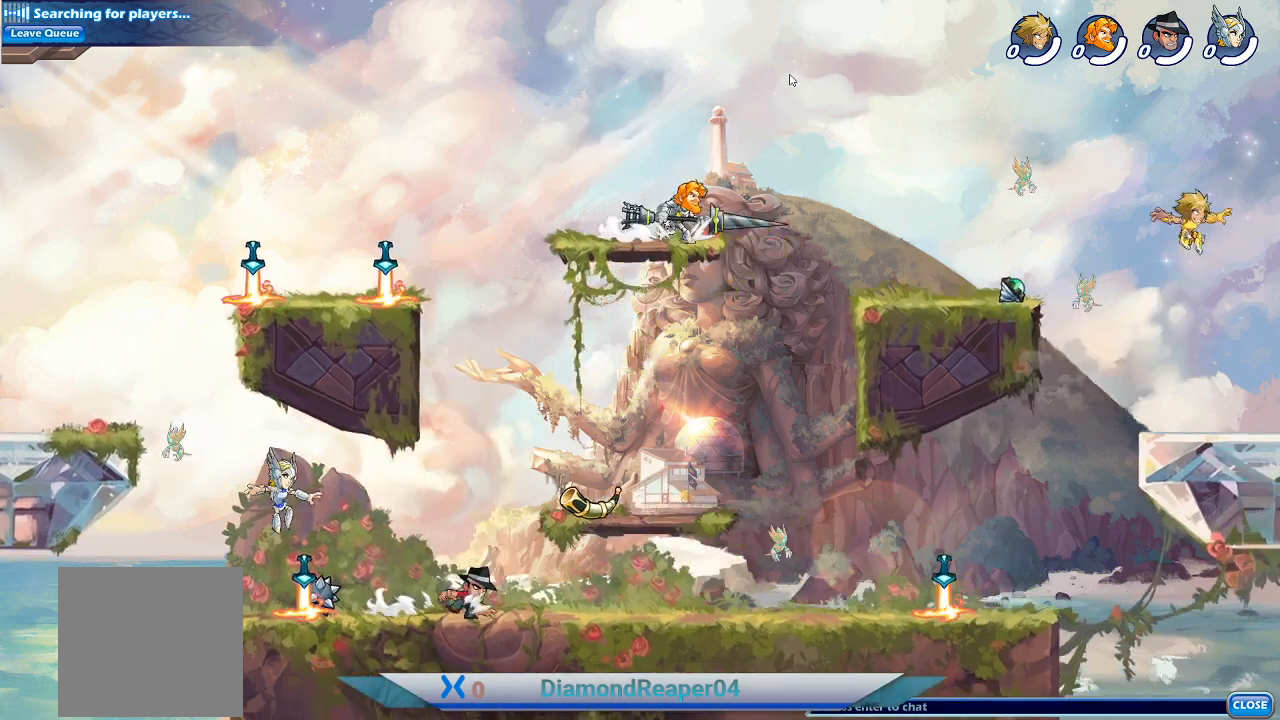
{"buttons": [], "left_stick": "left", "right_stick": "center", "events": [[33, "left_stick", "center"], [200, "left_stick", "left"], [233, "A", "down"], [400, "A", "up"]]}
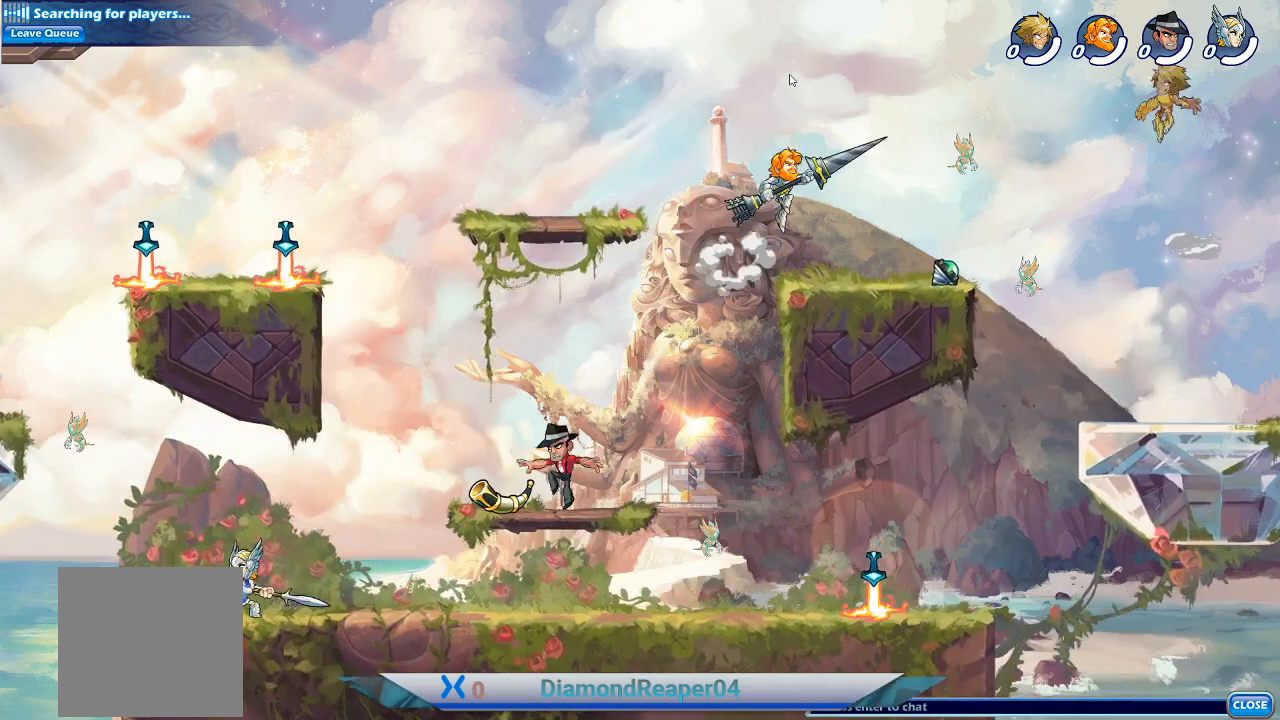
{"buttons": [], "left_stick": "left", "right_stick": "center", "events": []}
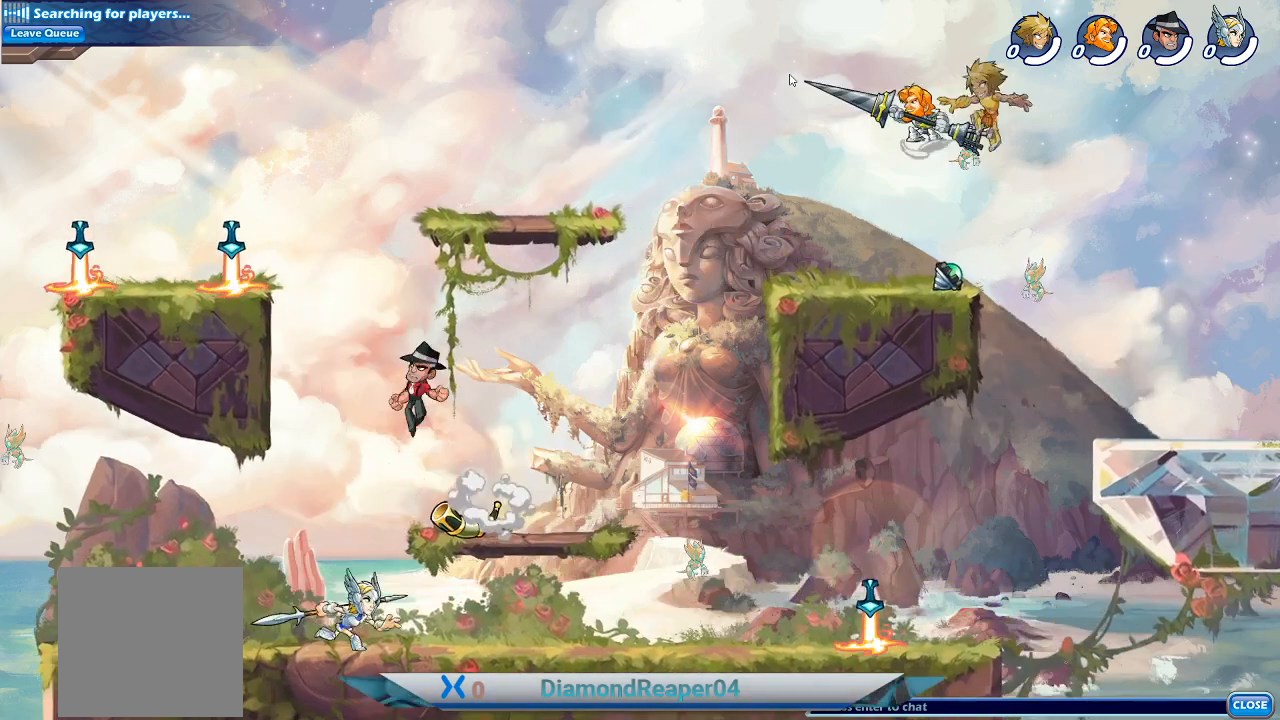
{"buttons": ["A"], "left_stick": "left", "right_stick": "center", "events": [[67, "A", "down"], [200, "A", "up"], [433, "A", "down"]]}
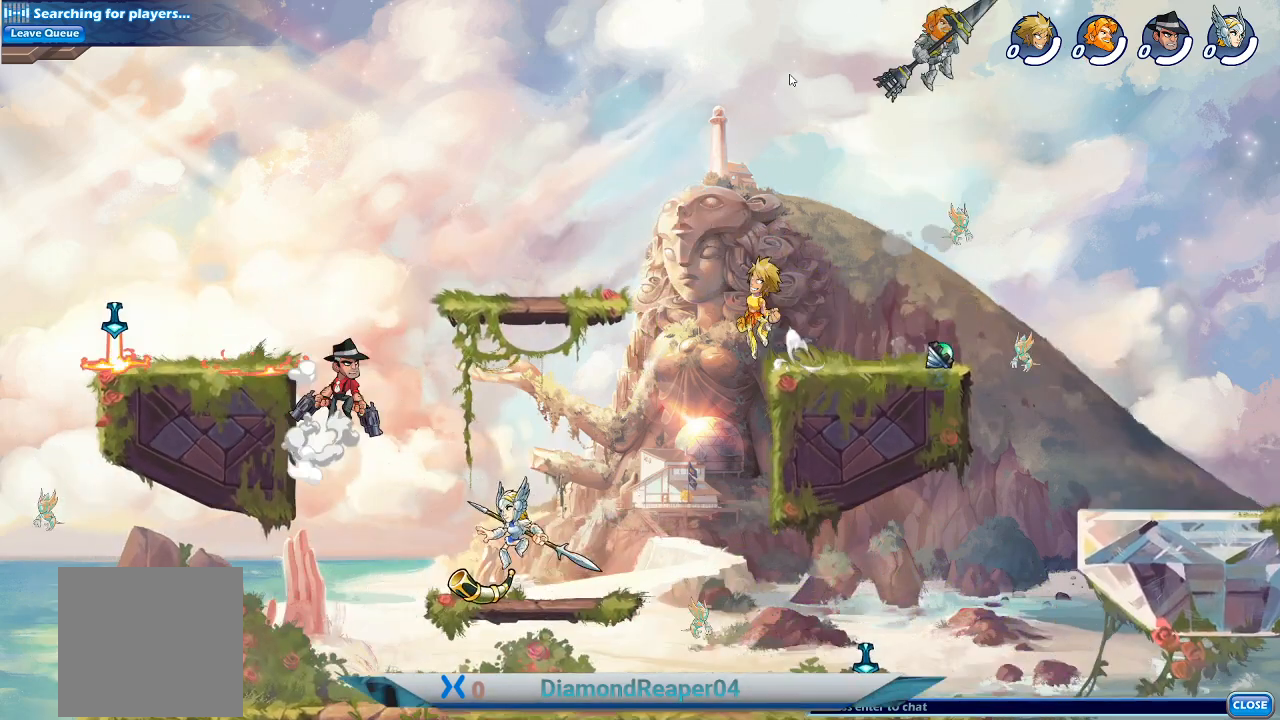
{"buttons": [], "left_stick": "up-right", "right_stick": "center", "events": [[100, "A", "up"], [133, "left_stick", "up-left"], [300, "left_stick", "up-right"]]}
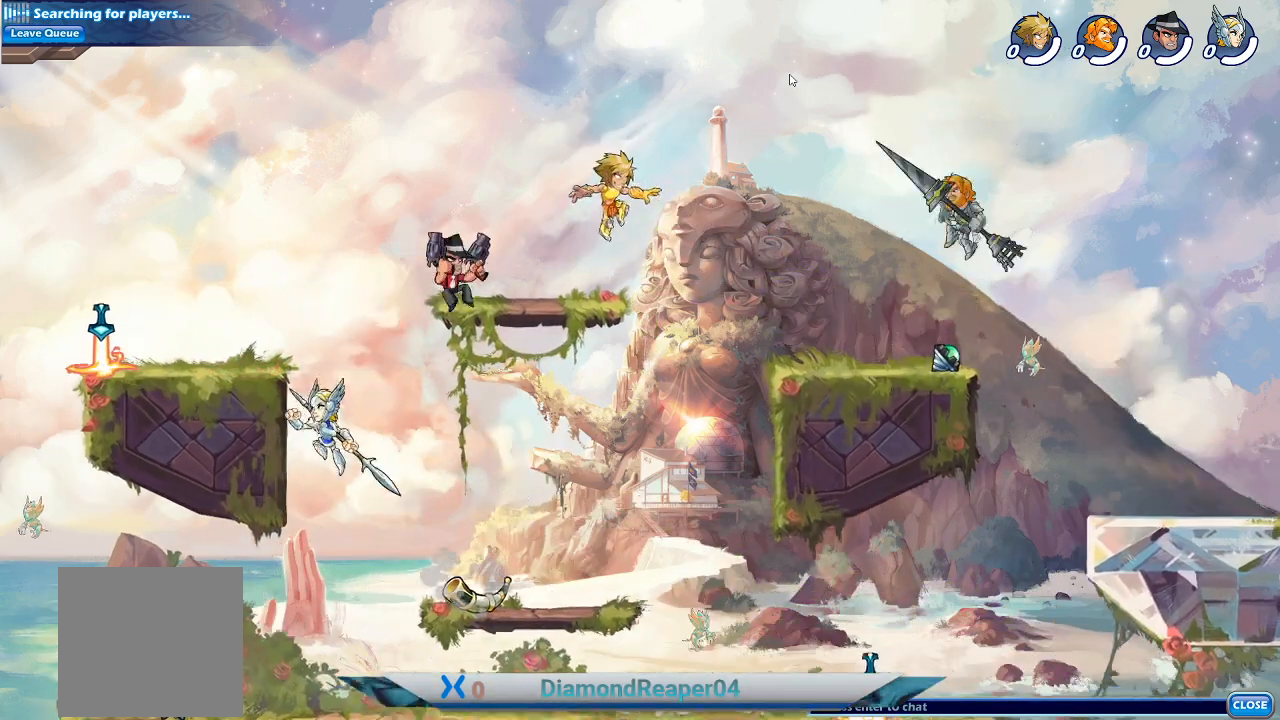
{"buttons": [], "left_stick": "up-right", "right_stick": "center", "events": [[333, "A", "down"], [467, "A", "up"]]}
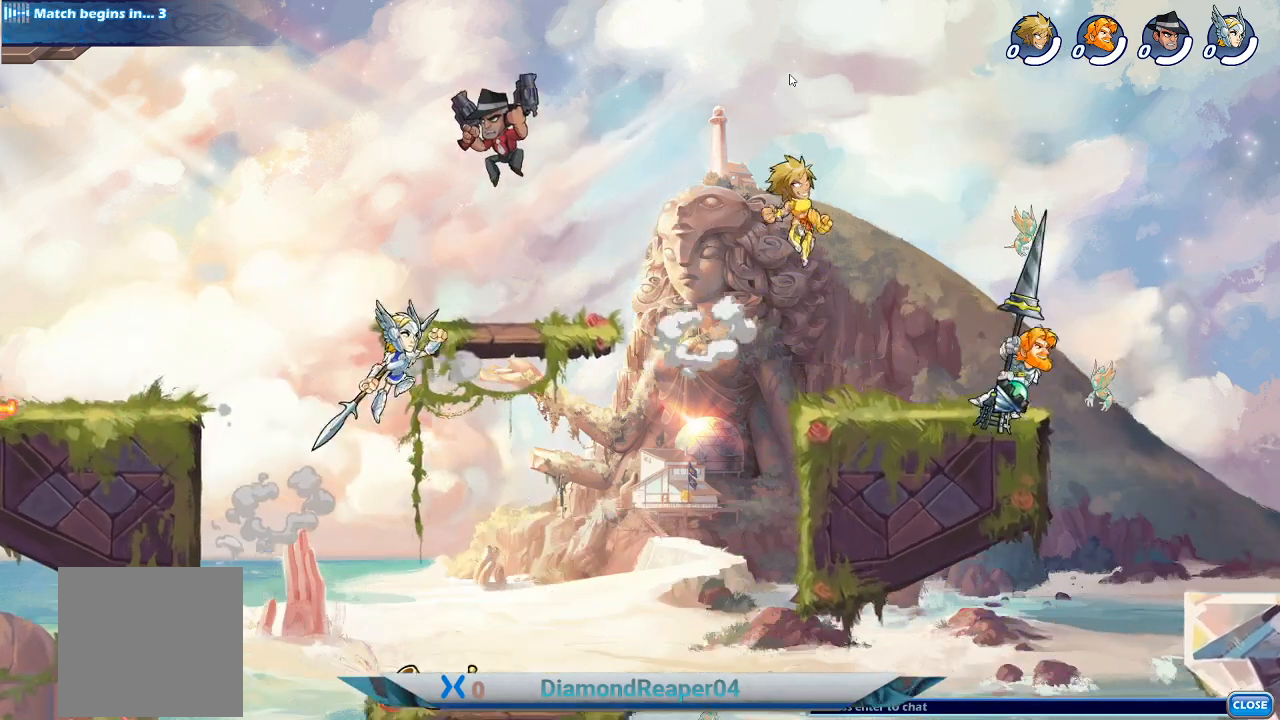
{"buttons": [], "left_stick": "down-right", "right_stick": "center", "events": [[100, "left_stick", "up-left"], [333, "left_stick", "center"], [400, "left_stick", "right"], [500, "left_stick", "down-right"]]}
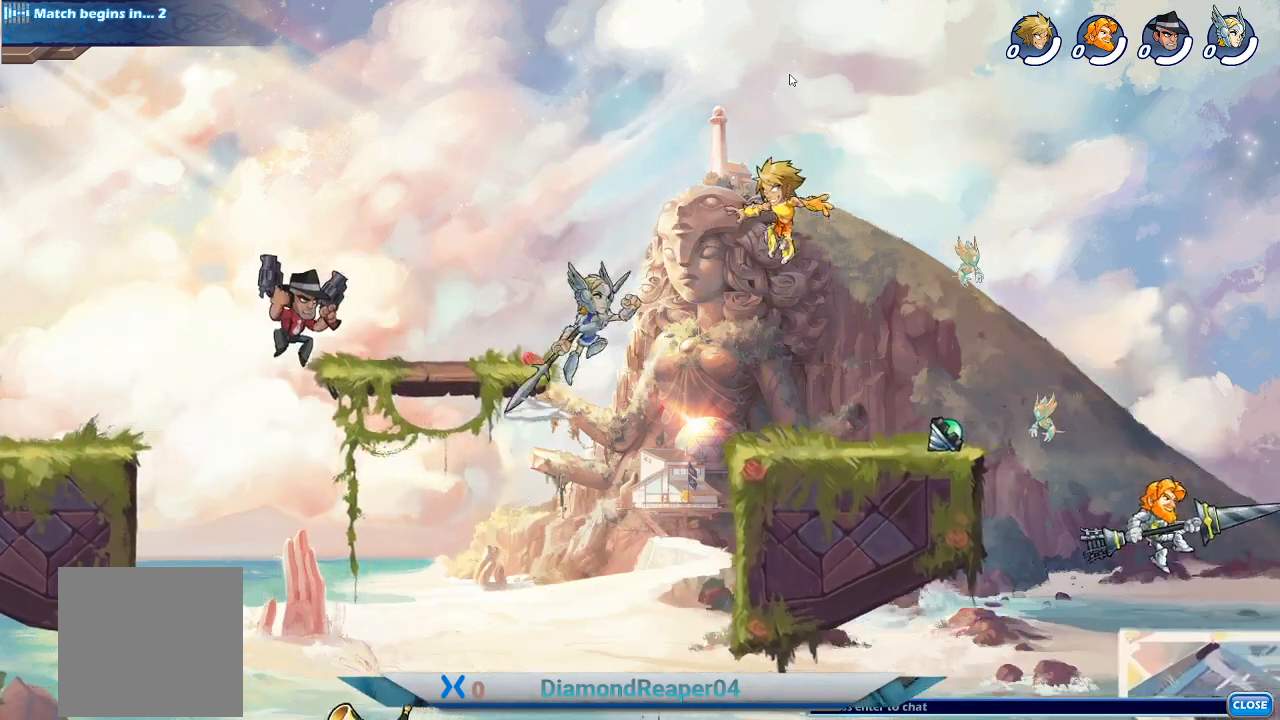
{"buttons": [], "left_stick": "up-right", "right_stick": "center", "events": [[133, "left_stick", "down-left"], [233, "X", "down"], [300, "left_stick", "left"], [367, "X", "up"], [467, "left_stick", "up-right"]]}
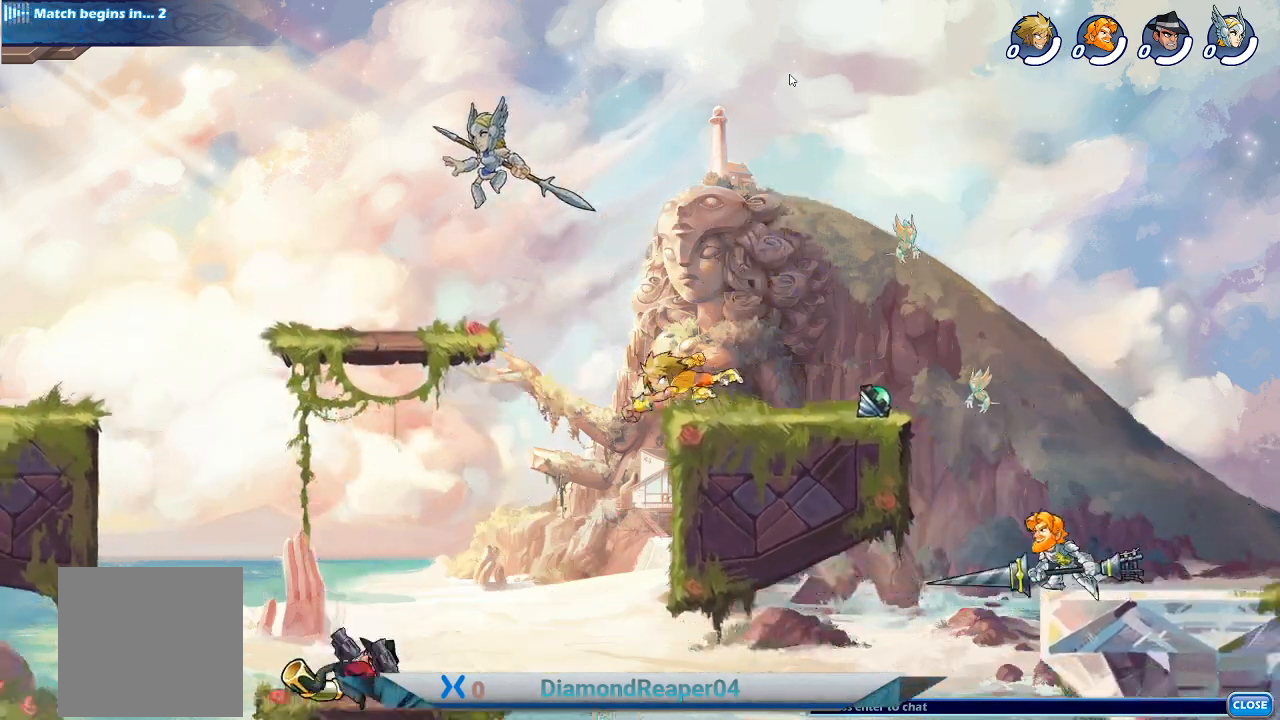
{"buttons": [], "left_stick": "up-left", "right_stick": "center", "events": [[167, "left_stick", "up-left"], [267, "A", "down"], [400, "A", "up"]]}
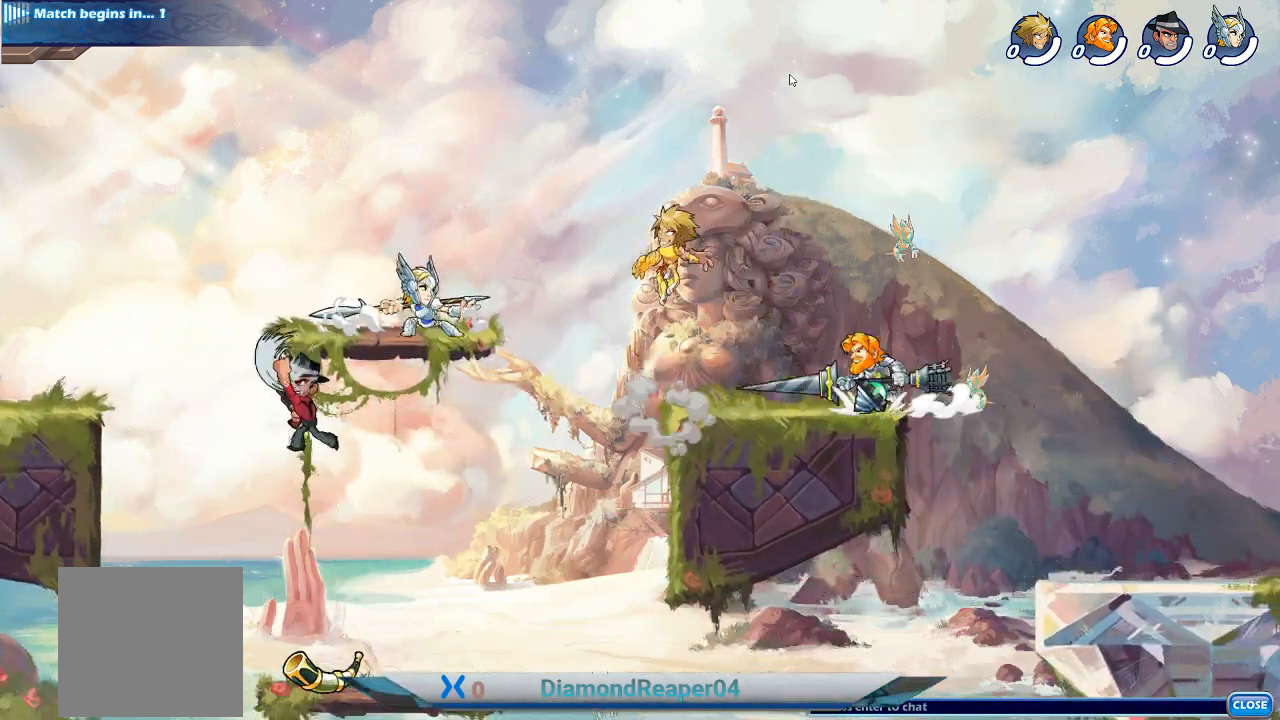
{"buttons": ["X"], "left_stick": "center", "right_stick": "center", "events": [[200, "left_stick", "left"], [400, "X", "down"], [467, "left_stick", "center"]]}
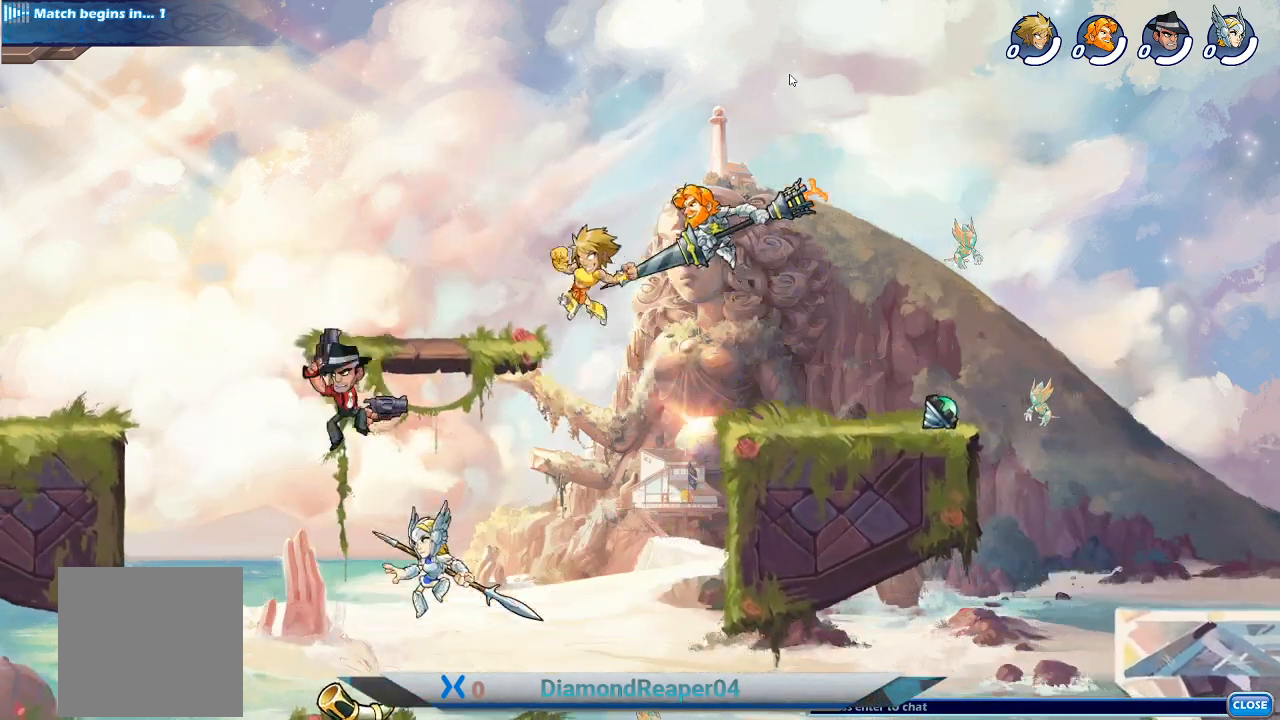
{"buttons": [], "left_stick": "right", "right_stick": "center", "events": [[33, "X", "up"], [200, "left_stick", "right"]]}
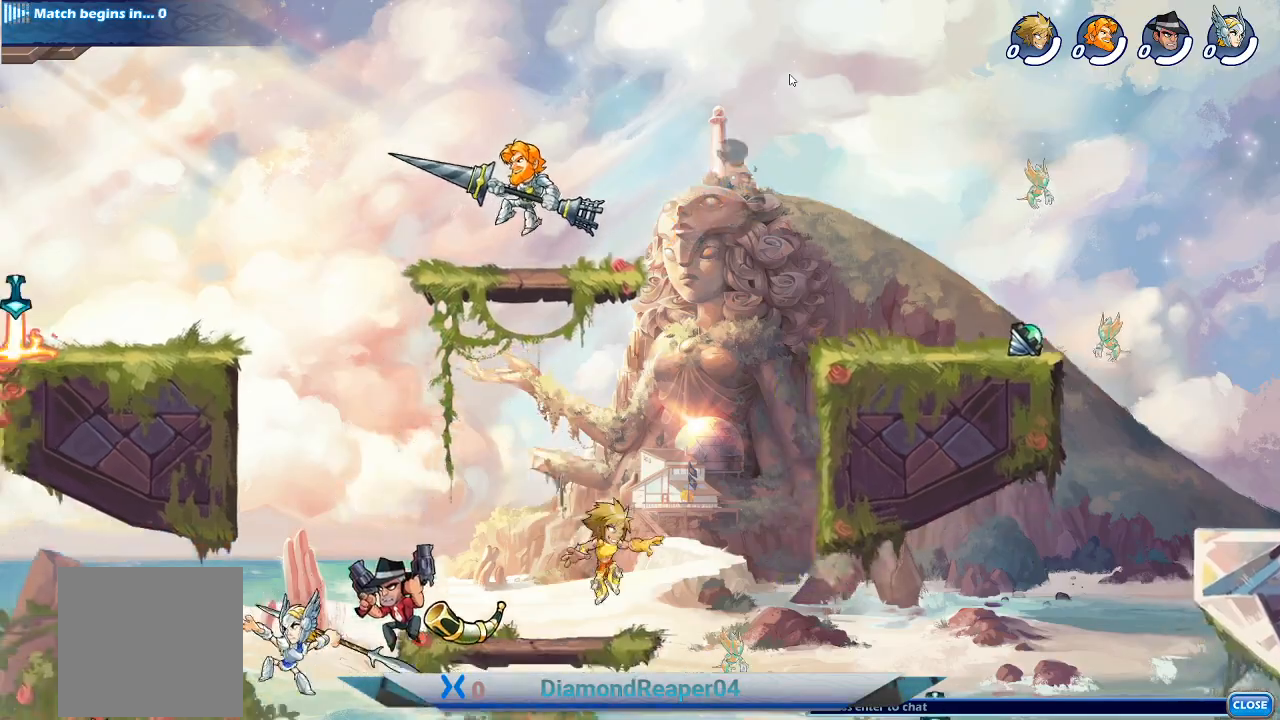
{"buttons": ["A"], "left_stick": "up-left", "right_stick": "center", "events": [[133, "A", "down"], [267, "A", "up"], [400, "left_stick", "up"], [433, "A", "down"], [467, "left_stick", "up-left"]]}
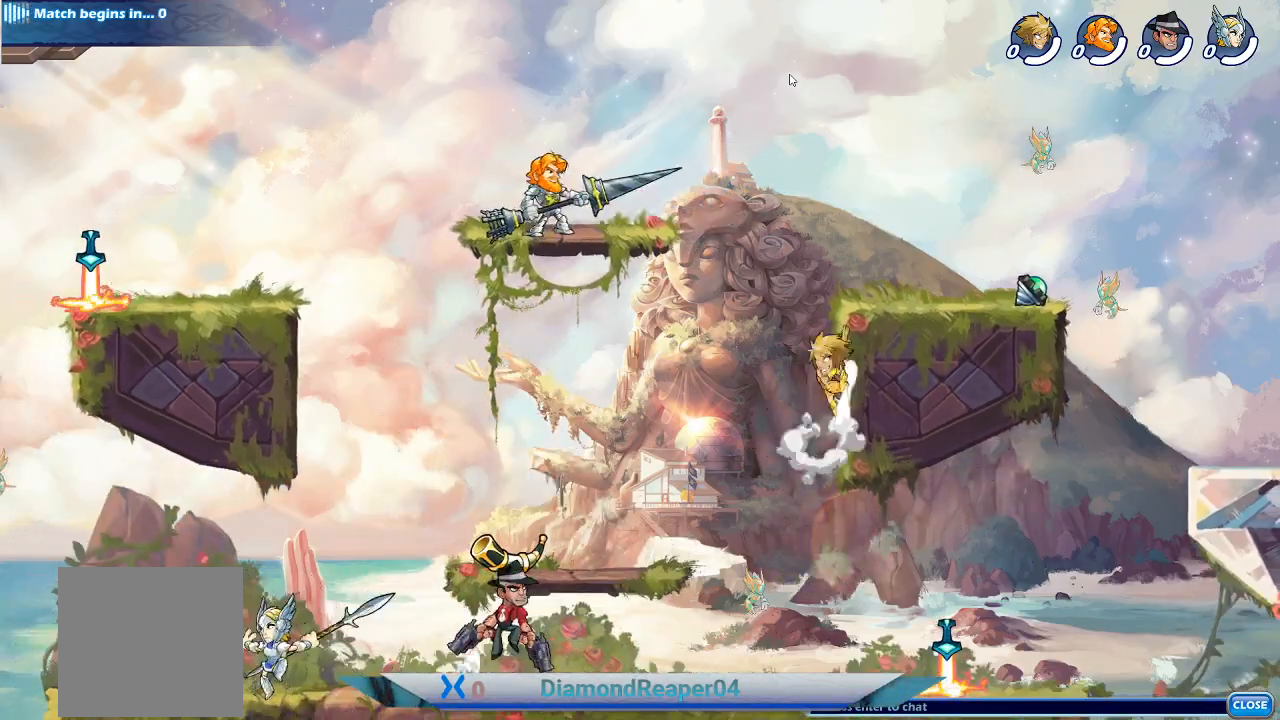
{"buttons": [], "left_stick": "right", "right_stick": "center", "events": [[267, "A", "up"], [333, "X", "down"], [467, "X", "up"], [467, "left_stick", "right"]]}
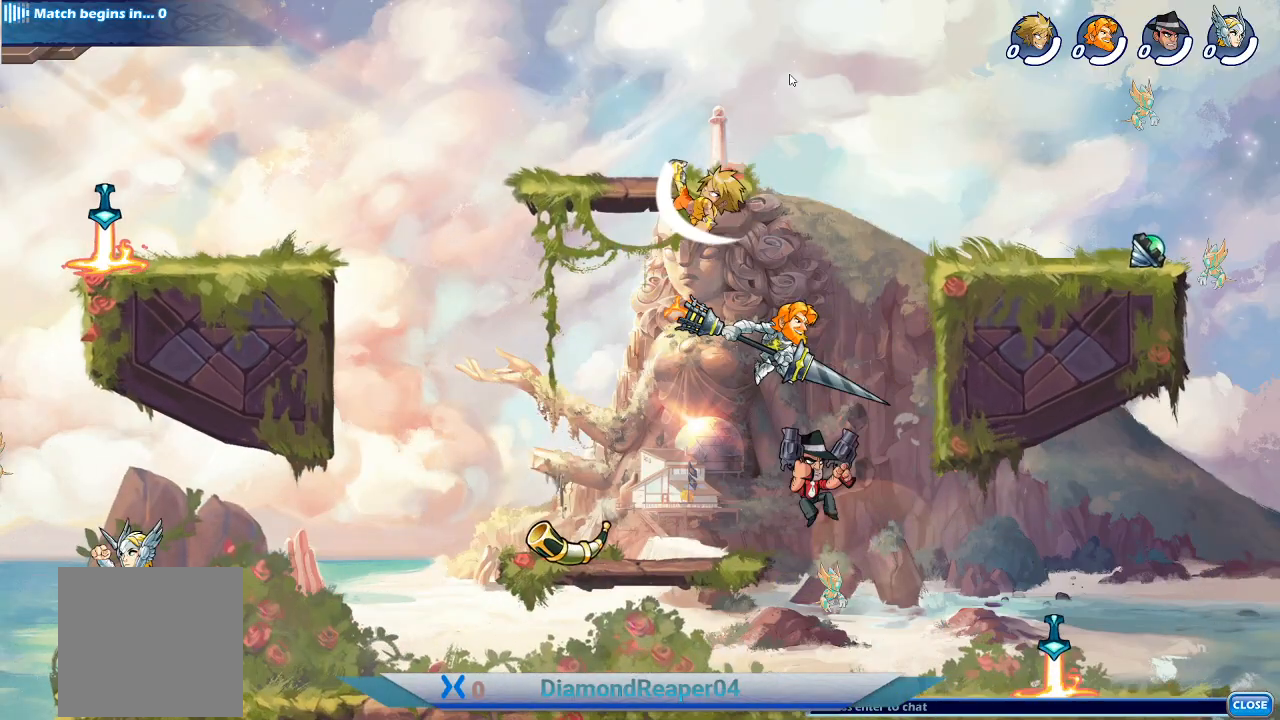
{"buttons": [], "left_stick": "right", "right_stick": "center", "events": []}
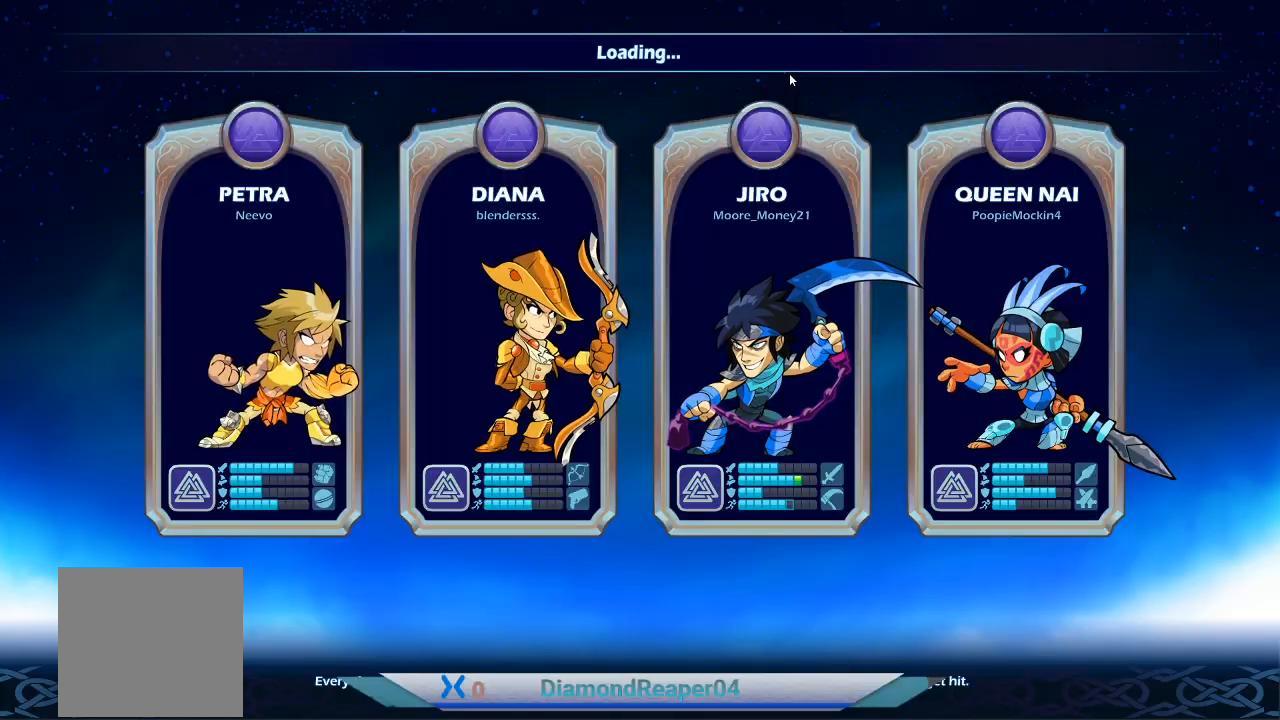
{"buttons": [], "left_stick": "center", "right_stick": "center", "events": [[167, "left_stick", "center"]]}